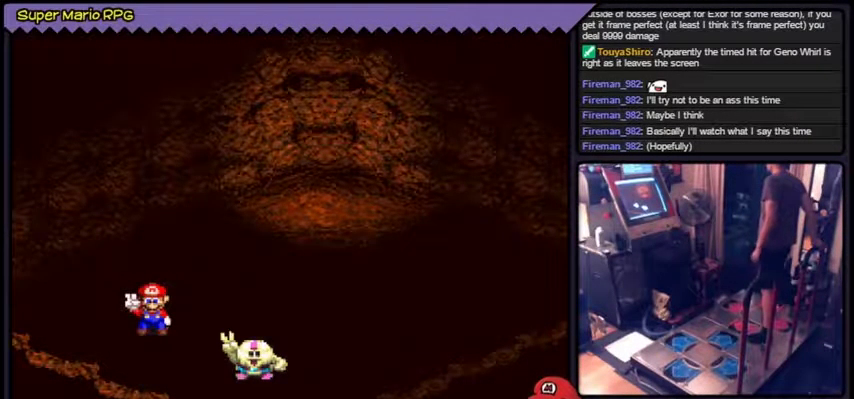
Gameplay with a controller (Nintendo layout); each line is a JSON object with the inputs held at the frame after it. "events" lists button and stick changes between this image and that frame as [ms after this image, input, new state], when the widget could be followed in between. Not read: L3 R3.
{"buttons": ["A"], "events": [[33, "A", "down"], [333, "A", "up"], [466, "A", "down"]]}
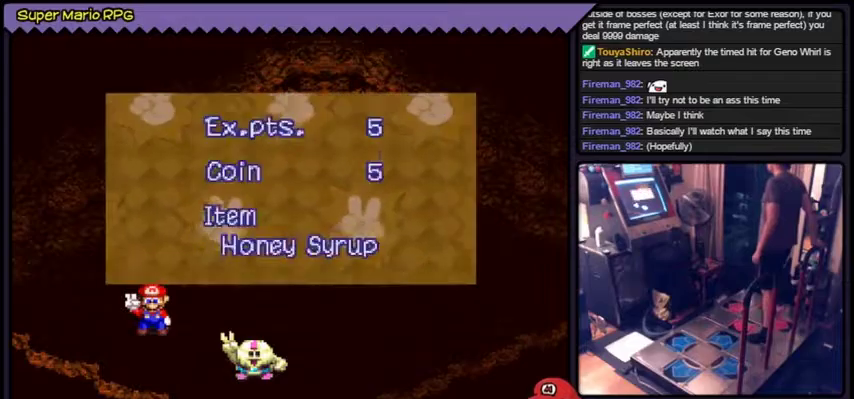
{"buttons": ["A"], "events": [[233, "A", "up"], [367, "A", "down"]]}
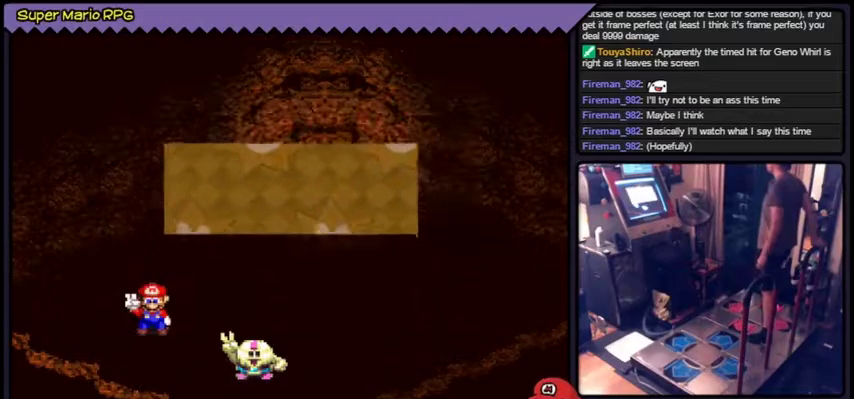
{"buttons": [], "events": [[234, "A", "up"]]}
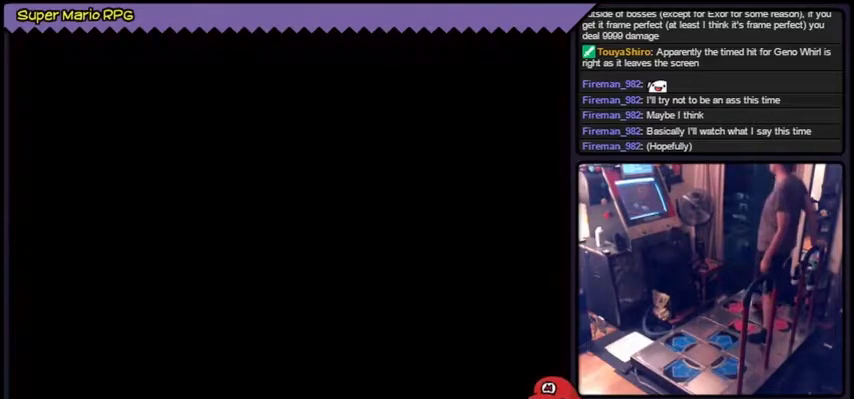
{"buttons": []}
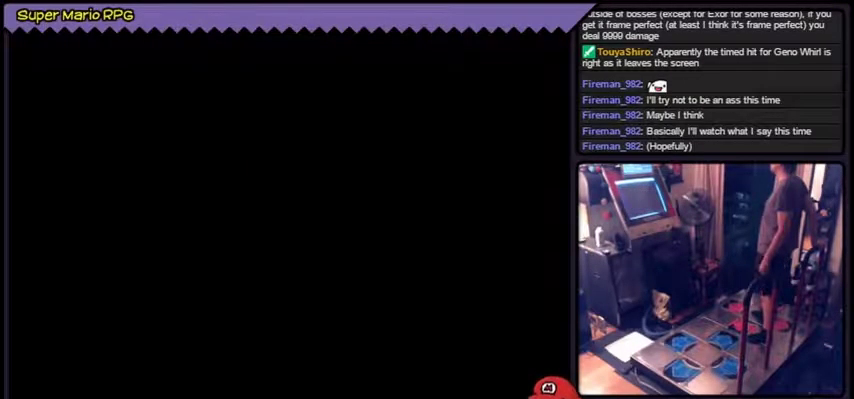
{"buttons": []}
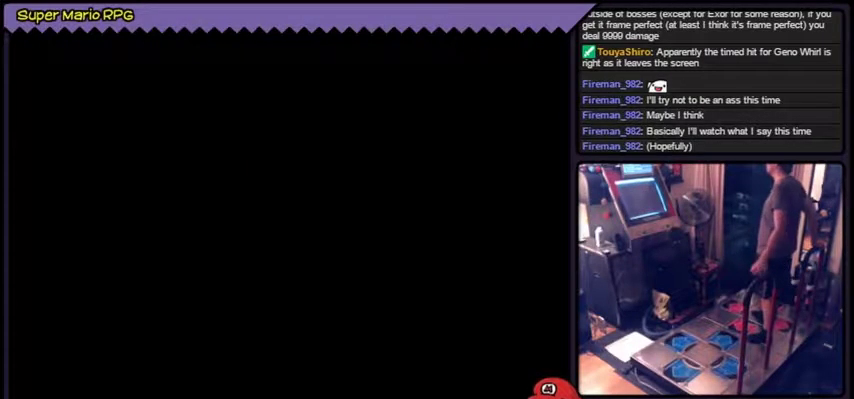
{"buttons": []}
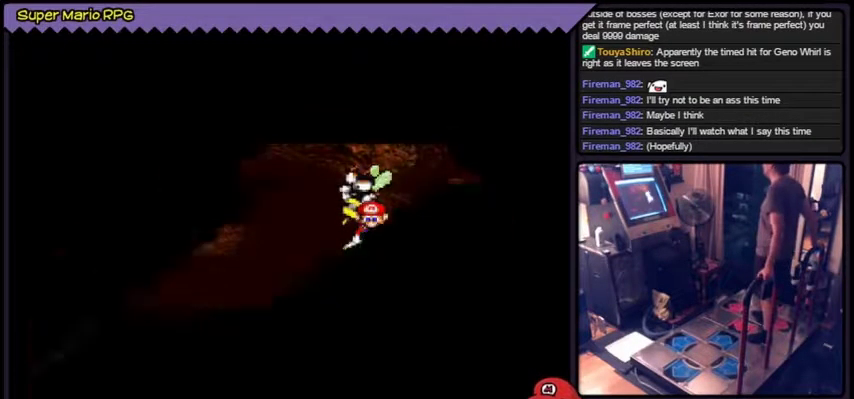
{"buttons": []}
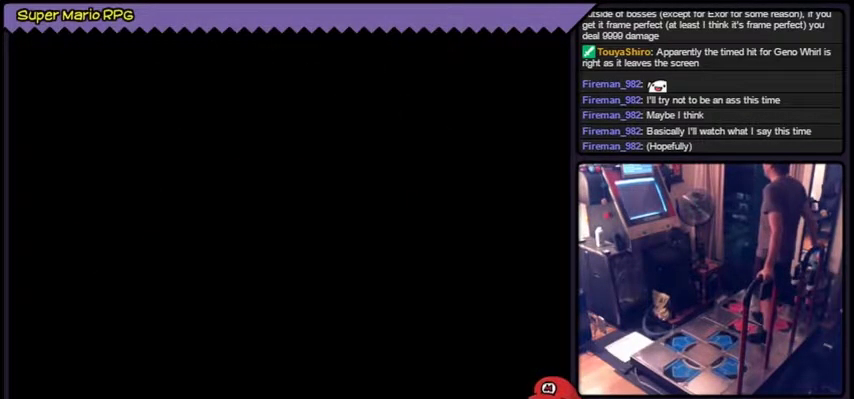
{"buttons": []}
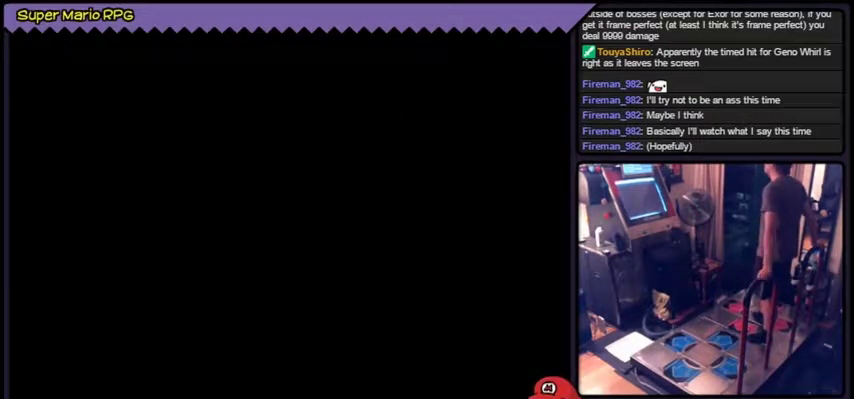
{"buttons": []}
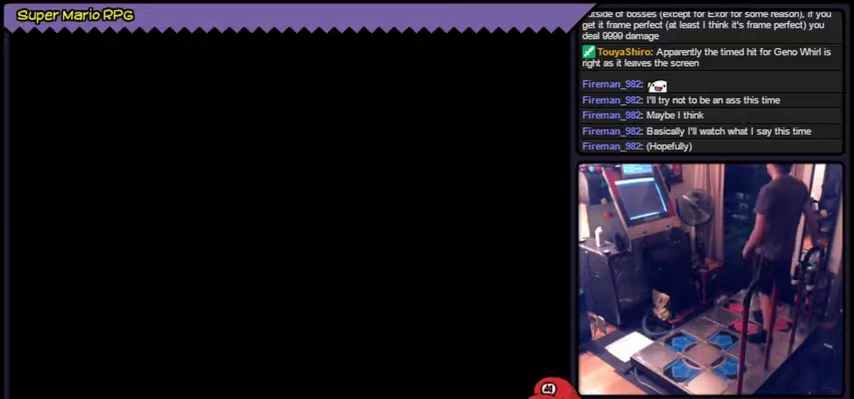
{"buttons": []}
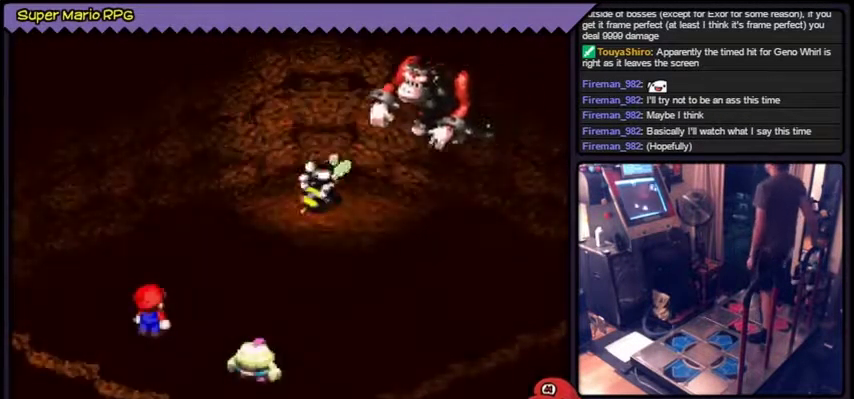
{"buttons": []}
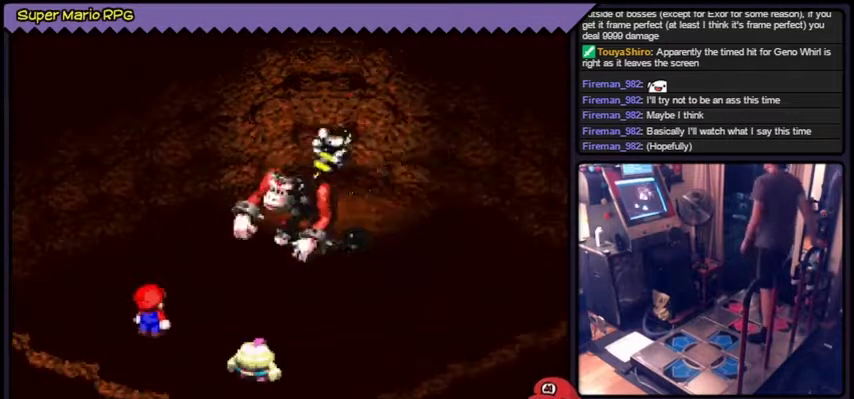
{"buttons": []}
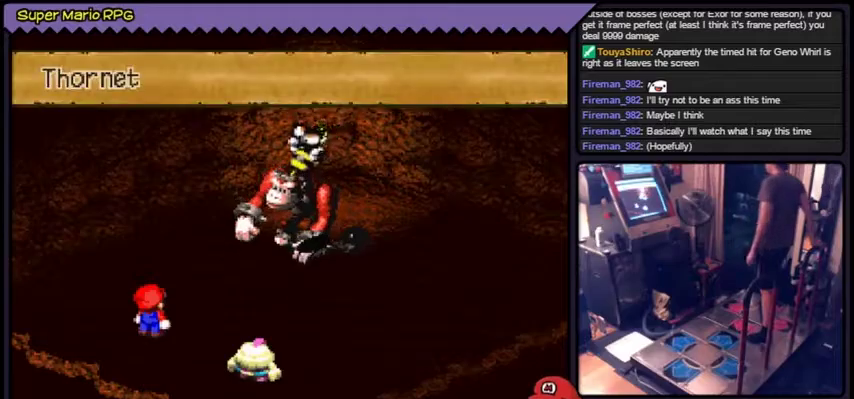
{"buttons": ["A"], "events": [[234, "A", "down"]]}
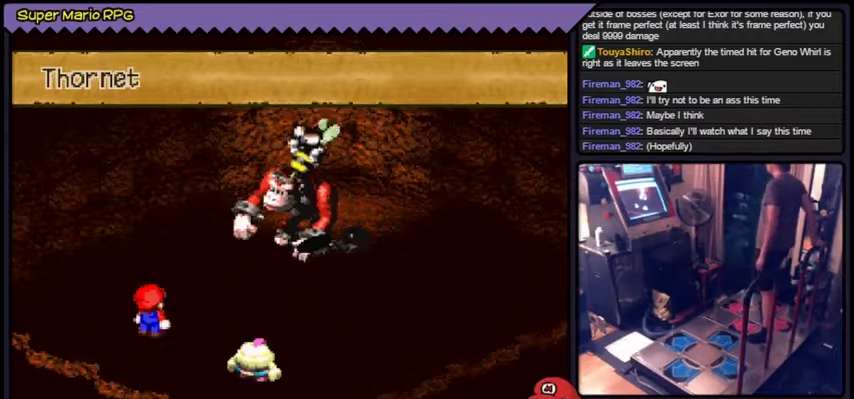
{"buttons": [], "events": [[33, "A", "up"]]}
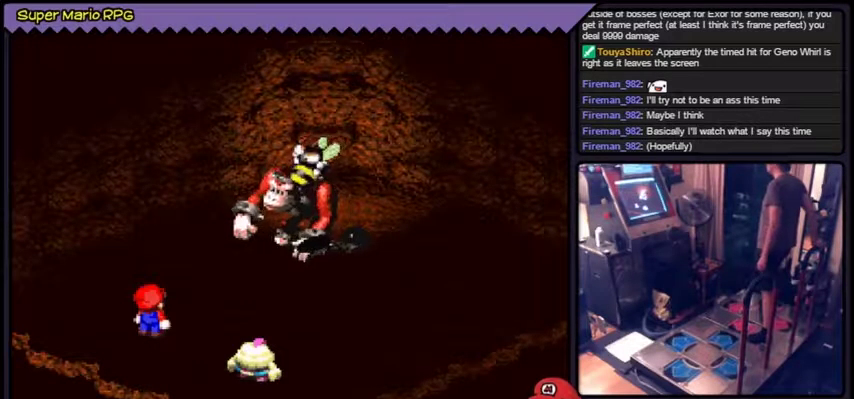
{"buttons": ["A"], "events": [[501, "A", "down"]]}
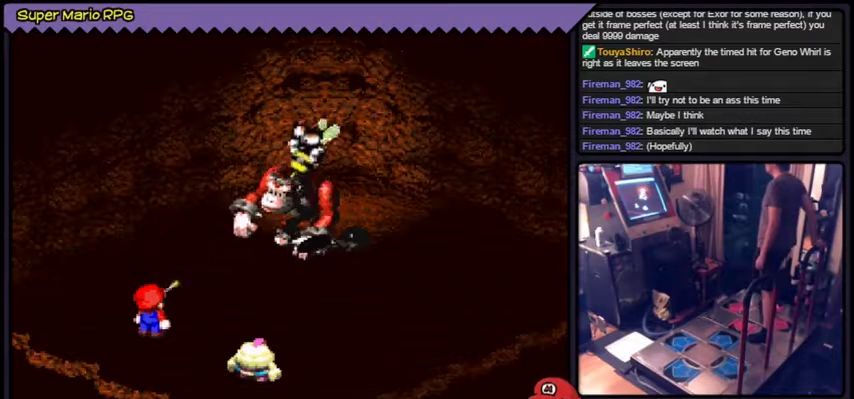
{"buttons": []}